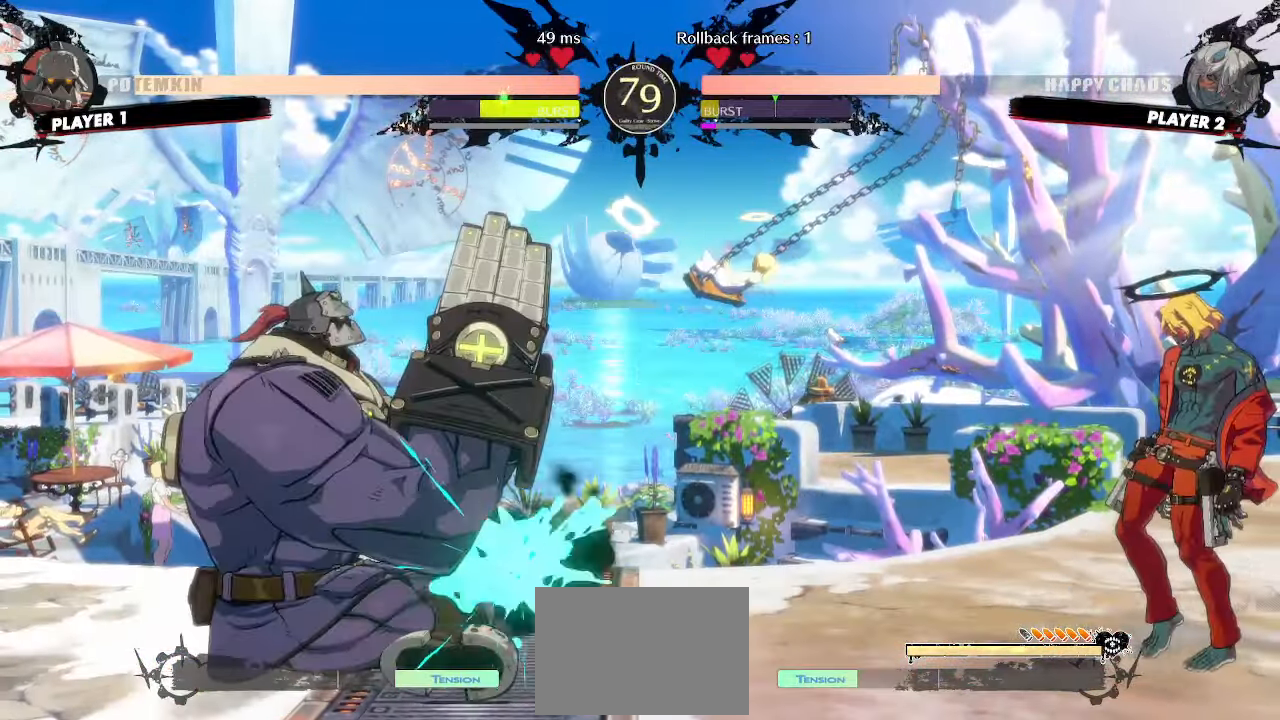
Gameplay with a controller (arcade stick); each line is a JSON object with the inputs held at the frame after it. "events" lists button and stick changes between this image and that frame as [ms after this image, input, new state], when the widget could be followed in between. Not read: L3 R3 other_buttons.
{"buttons": [], "events": [[133, "DPAD_RIGHT", "up"], [350, "DPAD_DOWN", "down"], [350, "DPAD_RIGHT", "down"], [367, "DPAD_DOWN", "up"], [367, "DPAD_UP", "down"], [467, "DPAD_RIGHT", "up"], [500, "DPAD_UP", "up"]]}
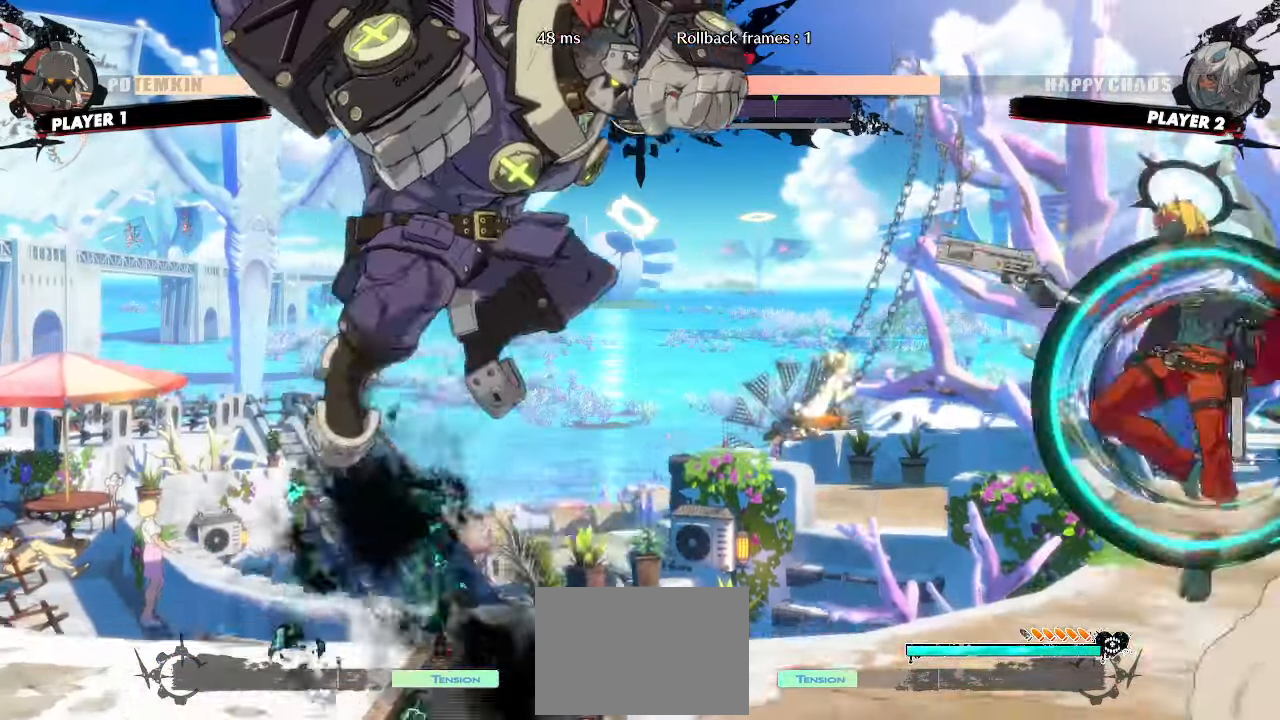
{"buttons": [], "events": []}
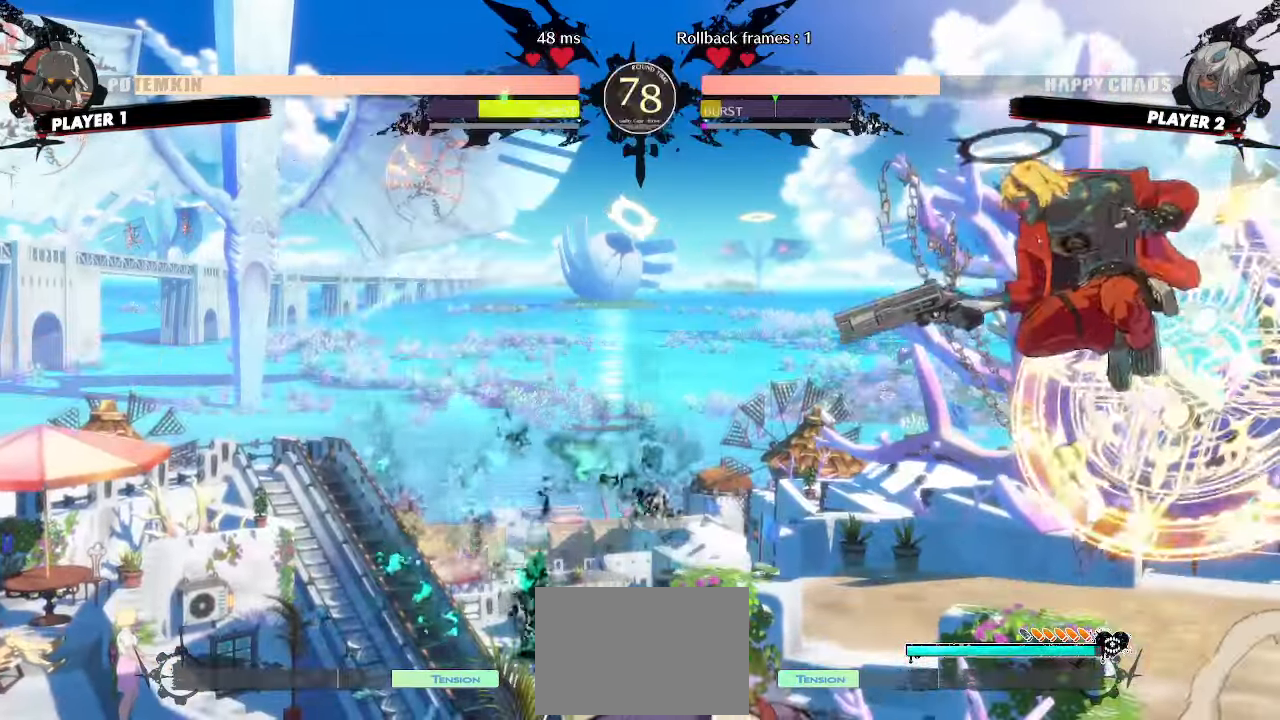
{"buttons": []}
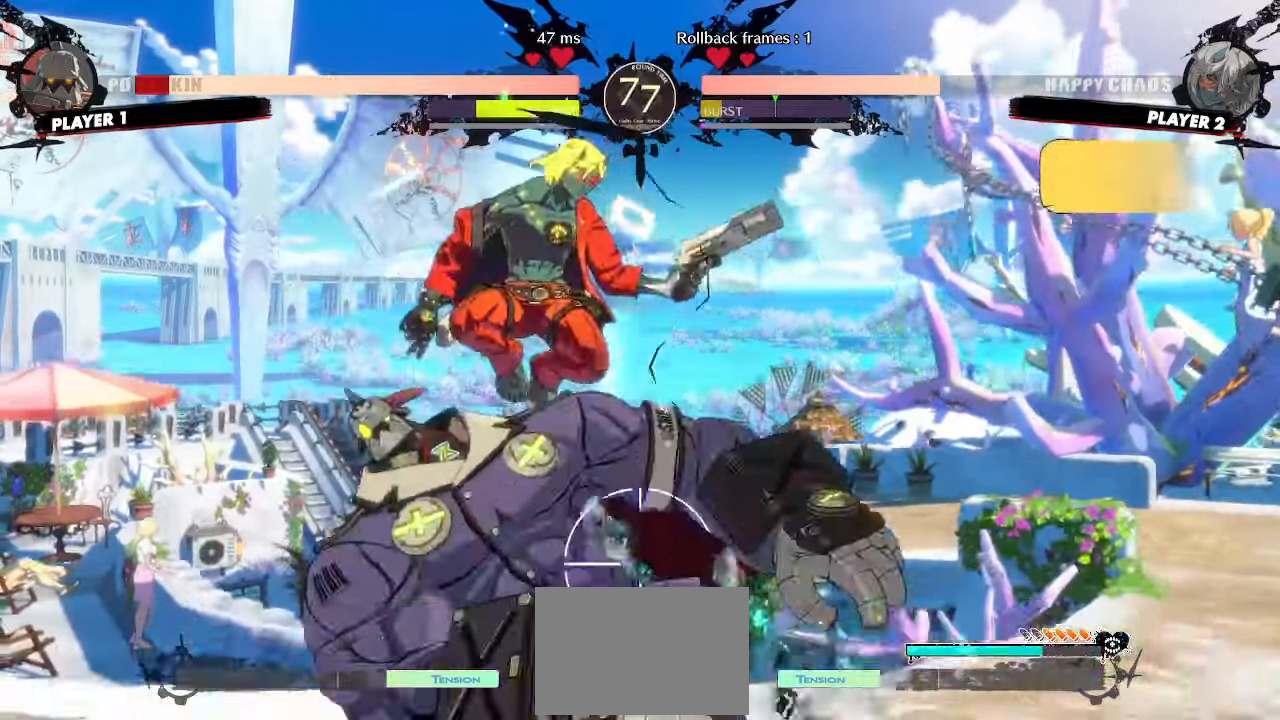
{"buttons": ["DPAD_DOWN"], "events": [[150, "DPAD_DOWN", "down"]]}
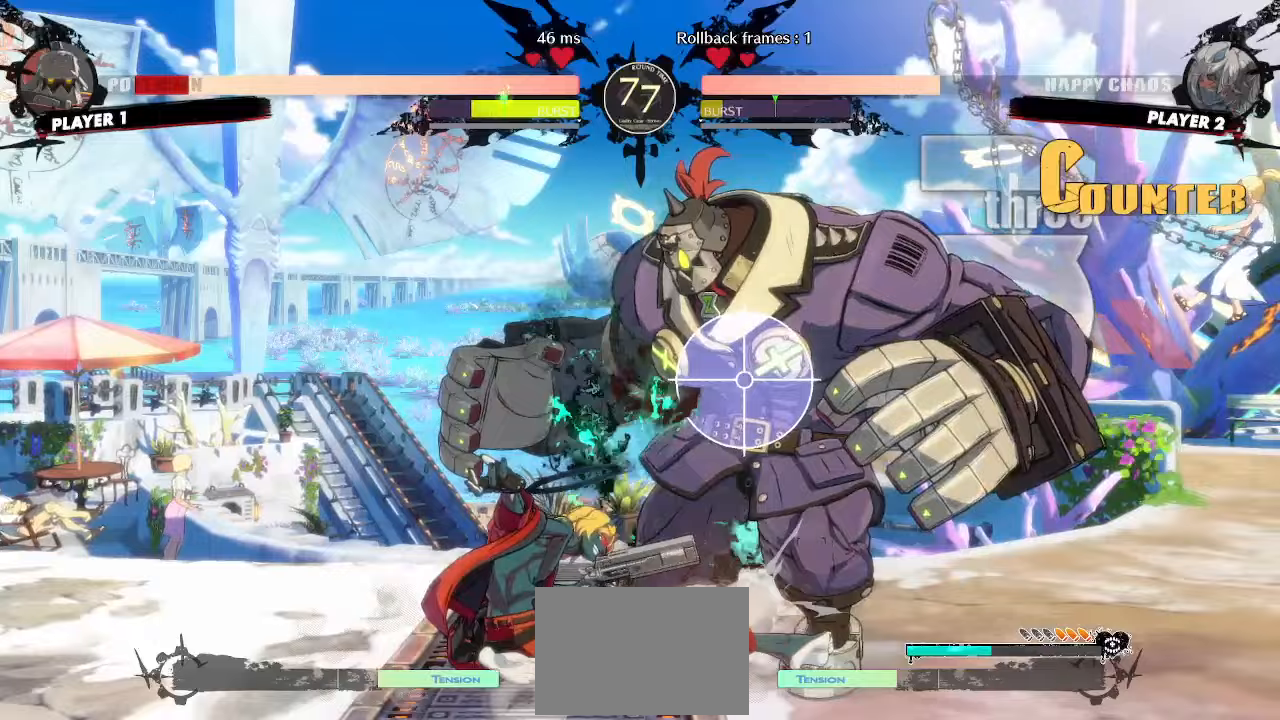
{"buttons": [], "events": [[233, "DPAD_LEFT", "down"], [283, "DPAD_DOWN", "up"], [333, "DPAD_LEFT", "up"]]}
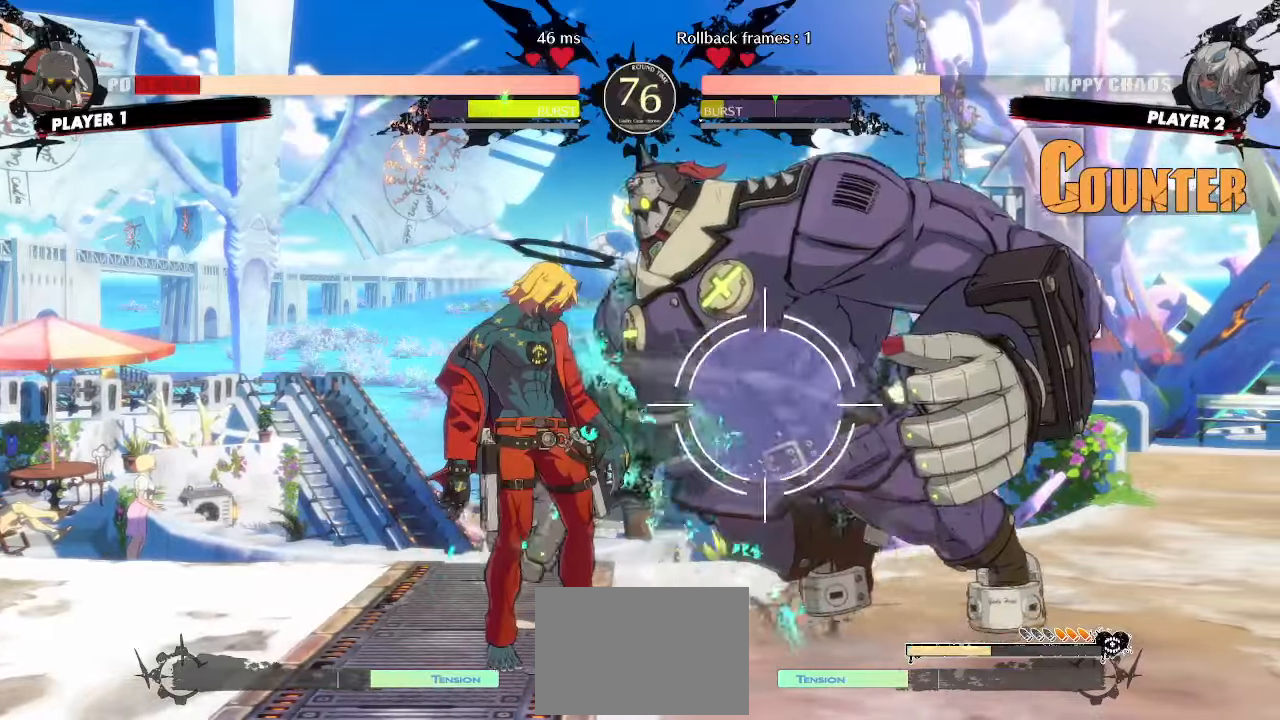
{"buttons": [], "events": []}
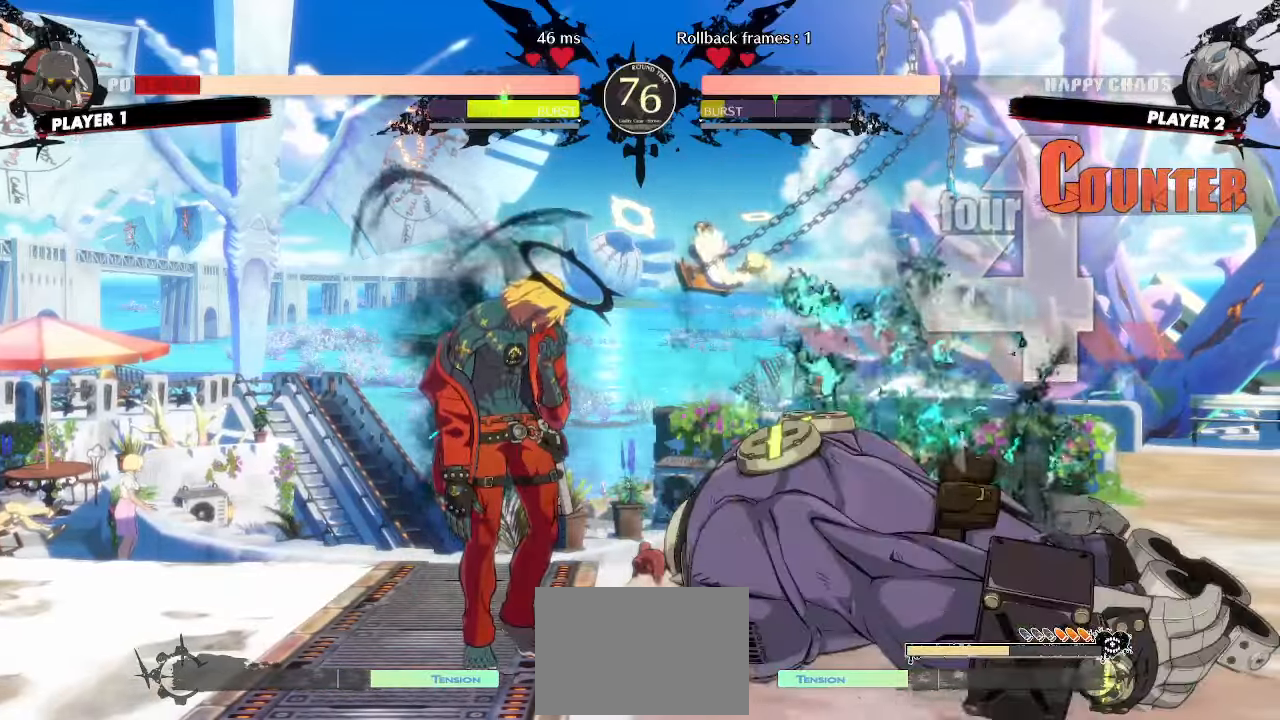
{"buttons": [], "events": []}
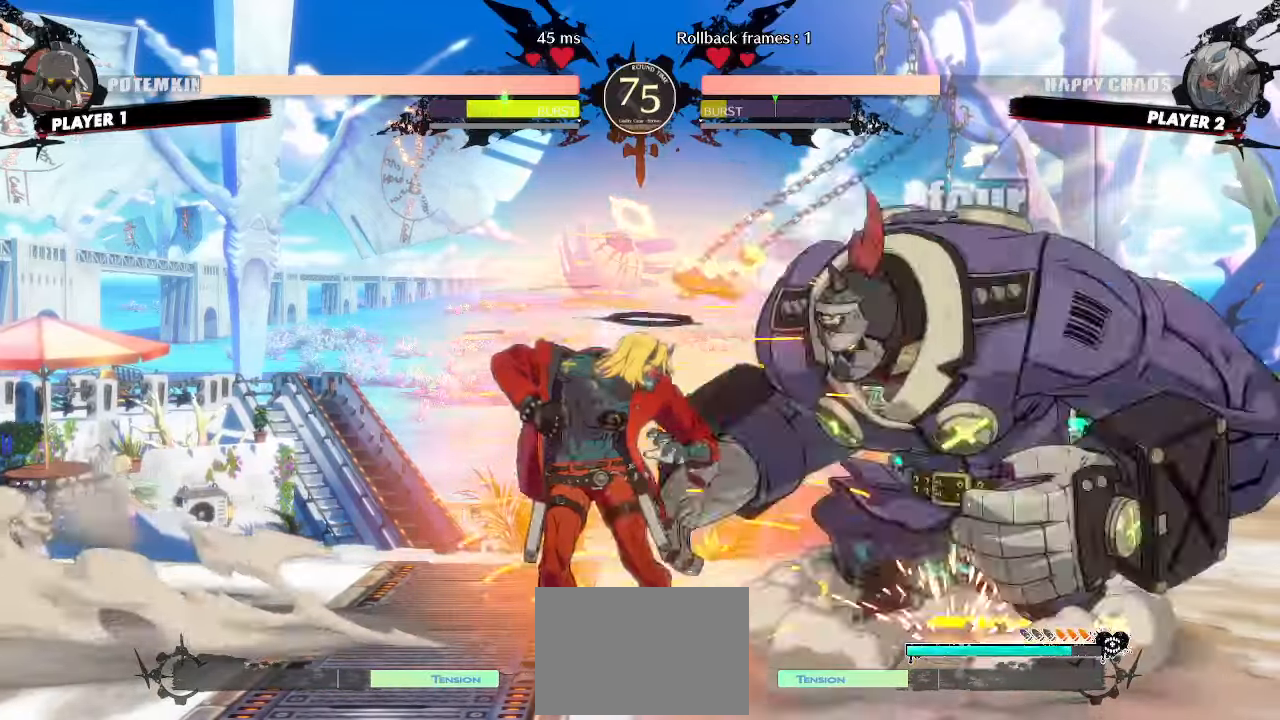
{"buttons": [], "events": []}
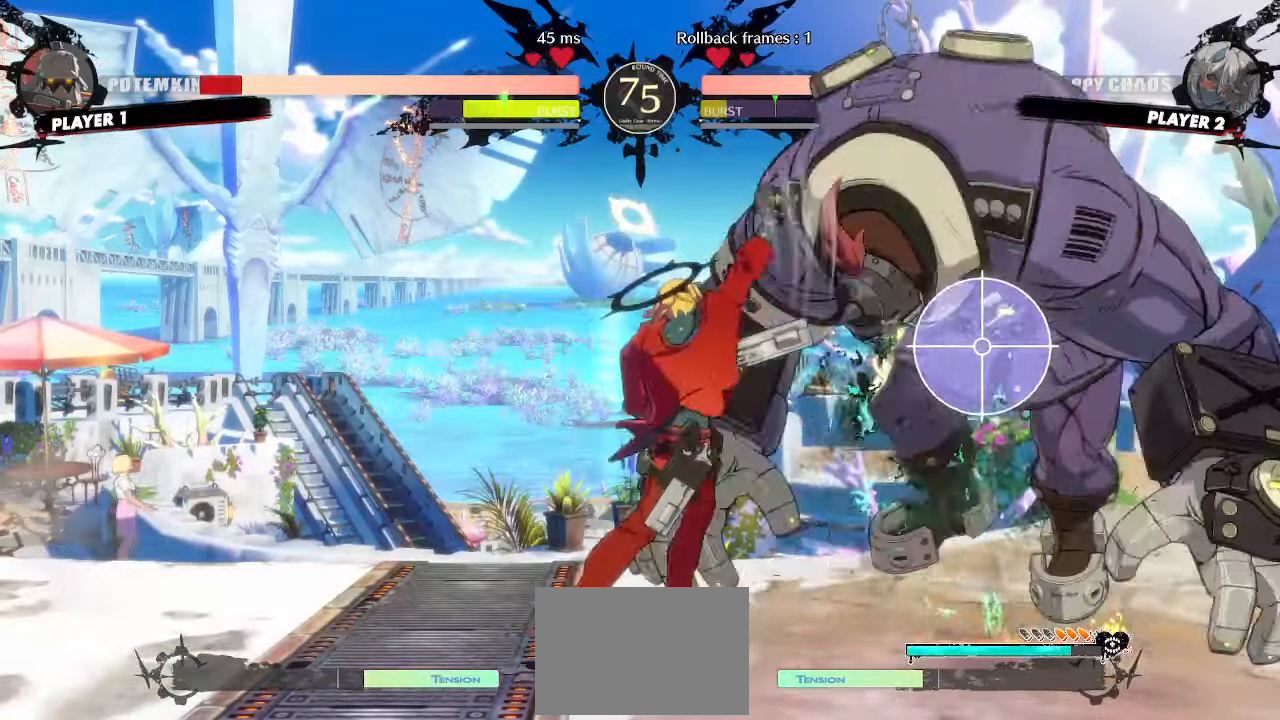
{"buttons": [], "events": []}
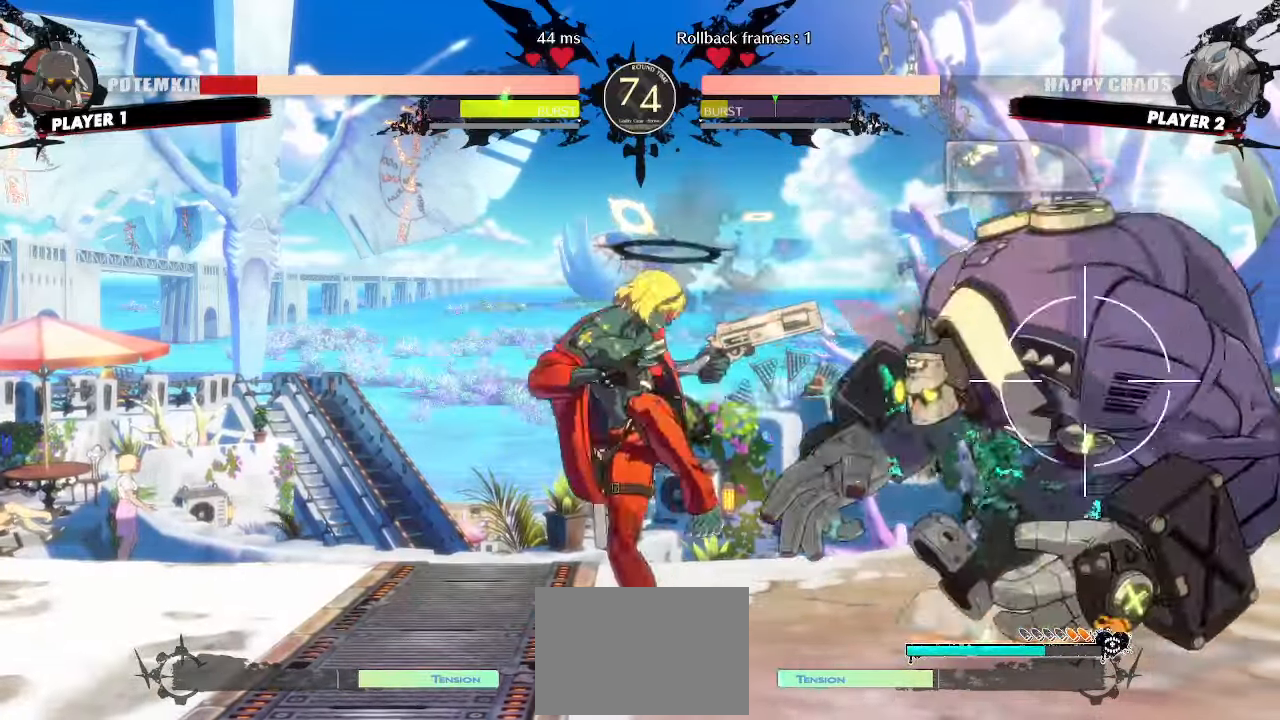
{"buttons": [], "events": []}
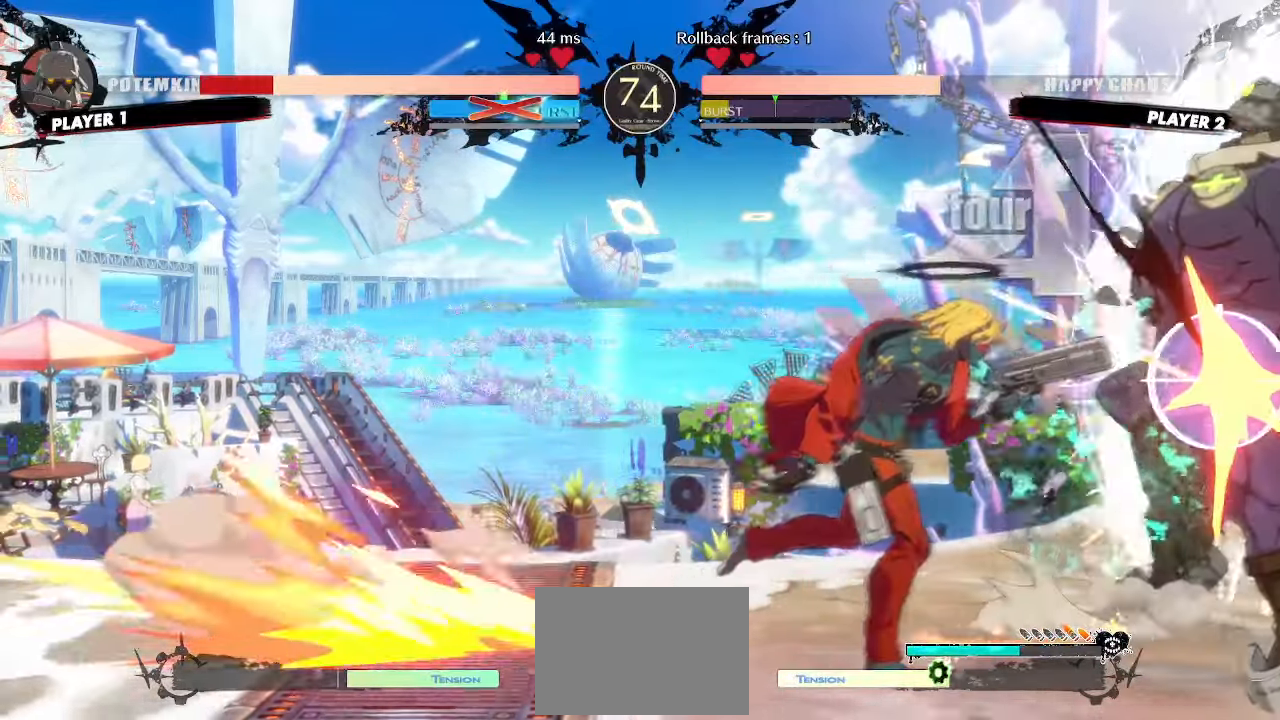
{"buttons": [], "events": []}
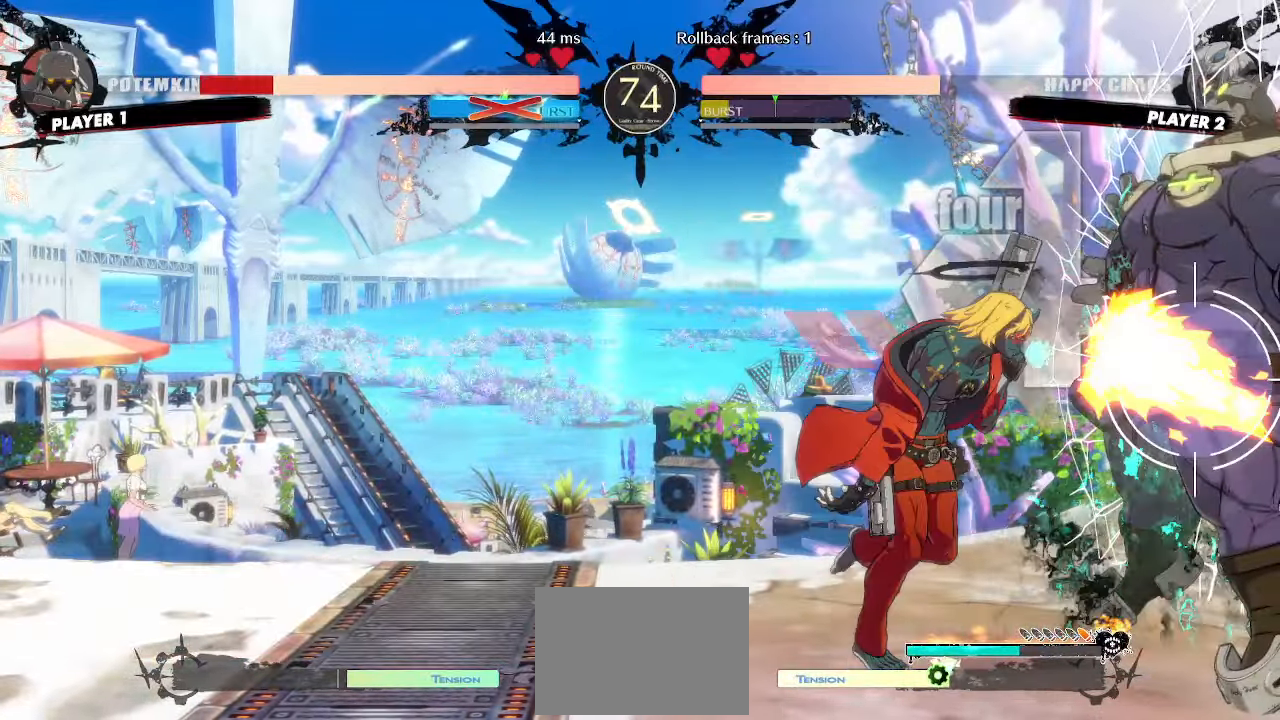
{"buttons": [], "events": [[150, "DPAD_DOWN", "down"], [200, "DPAD_LEFT", "down"], [217, "DPAD_DOWN", "up"], [267, "P", "down"], [283, "DPAD_LEFT", "up"], [317, "P", "up"]]}
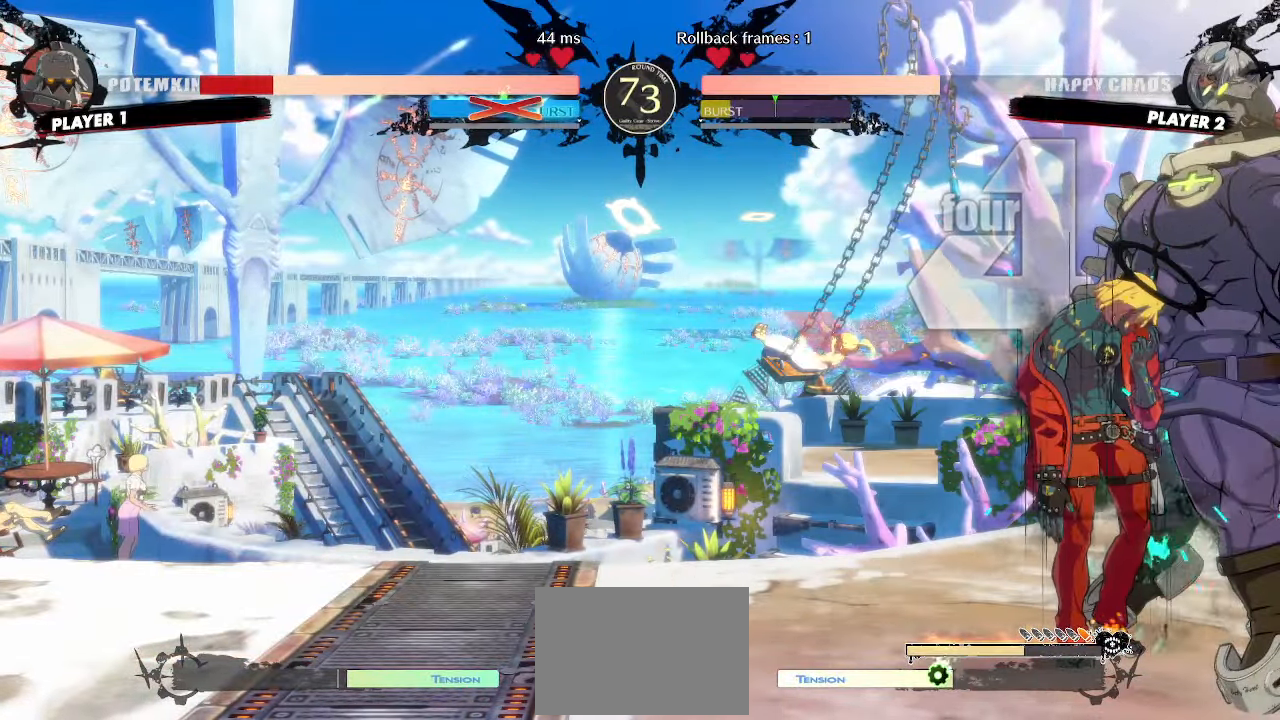
{"buttons": [], "events": [[433, "DPAD_DOWN", "down"], [483, "DPAD_DOWN", "up"]]}
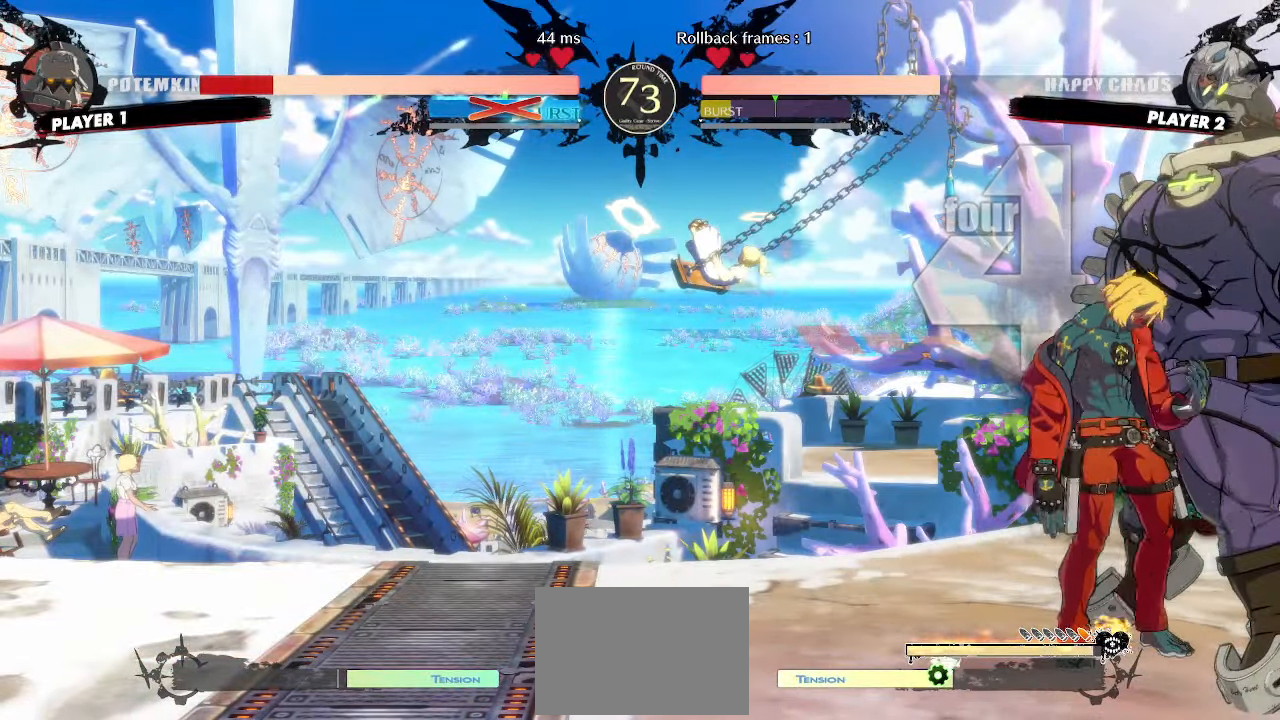
{"buttons": [], "events": [[67, "DPAD_DOWN", "down"], [133, "DPAD_DOWN", "up"]]}
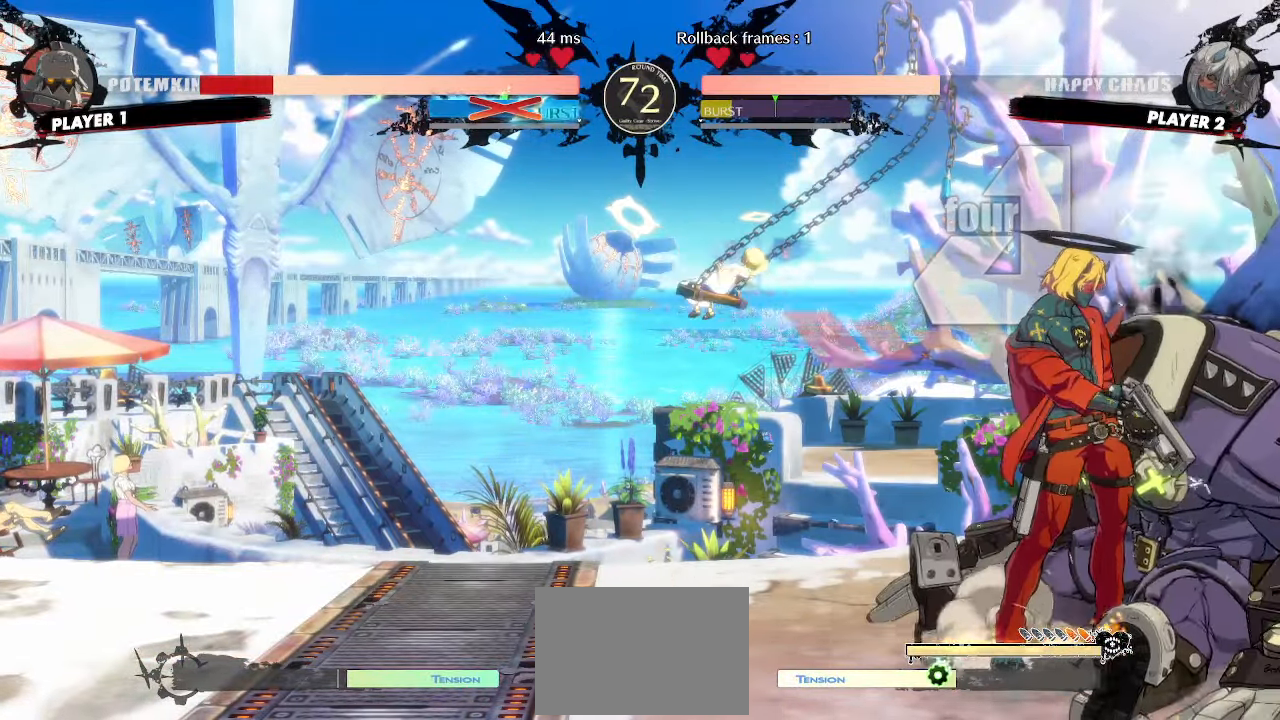
{"buttons": [], "events": []}
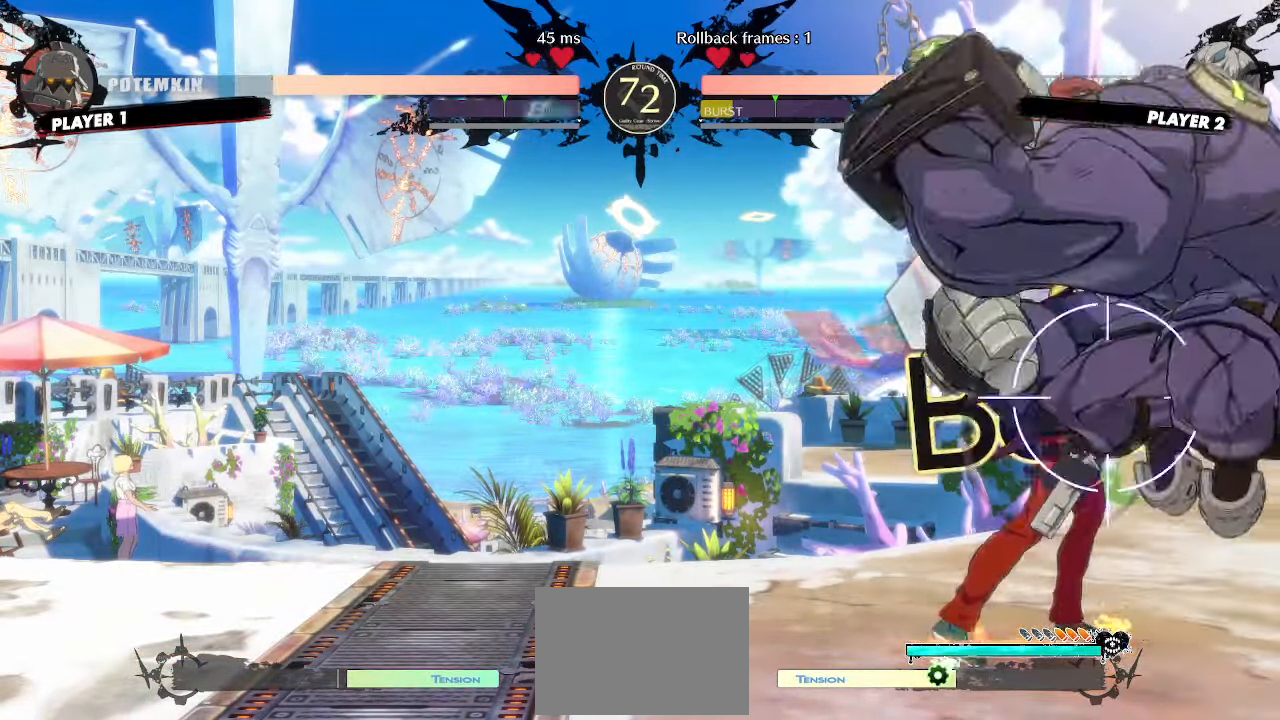
{"buttons": [], "events": []}
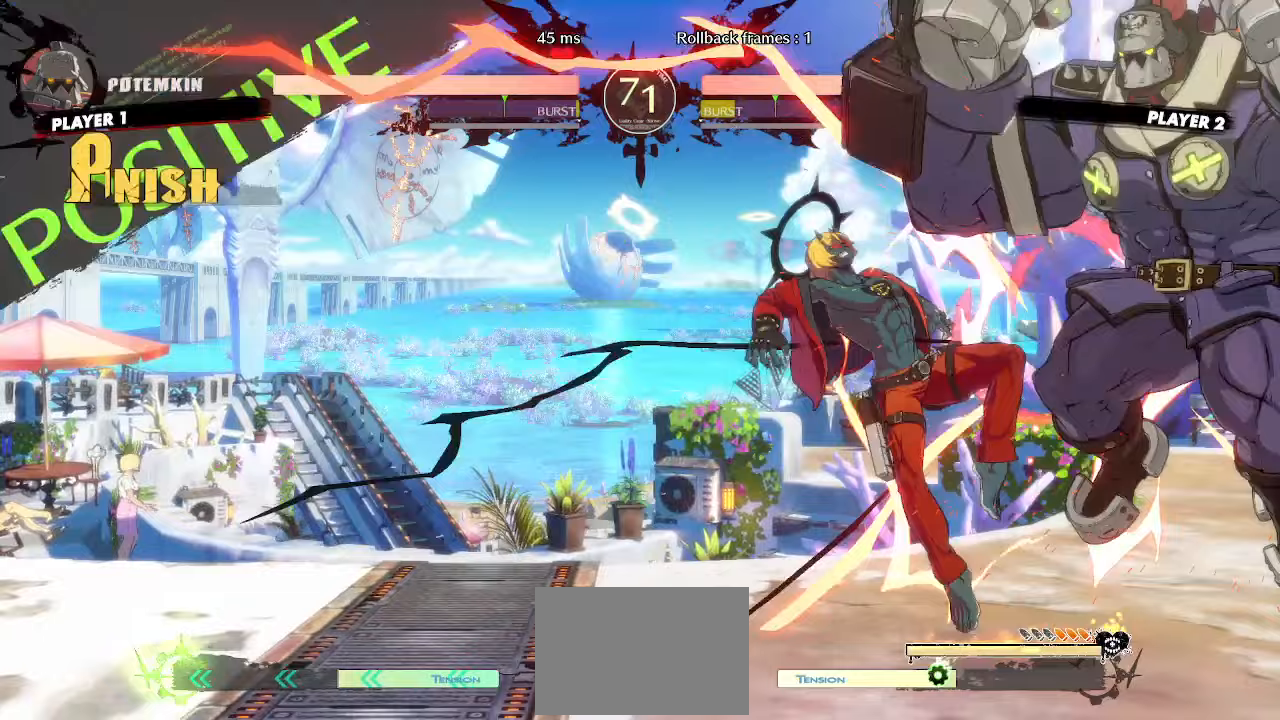
{"buttons": [], "events": [[50, "DPAD_LEFT", "down"], [500, "DPAD_LEFT", "up"]]}
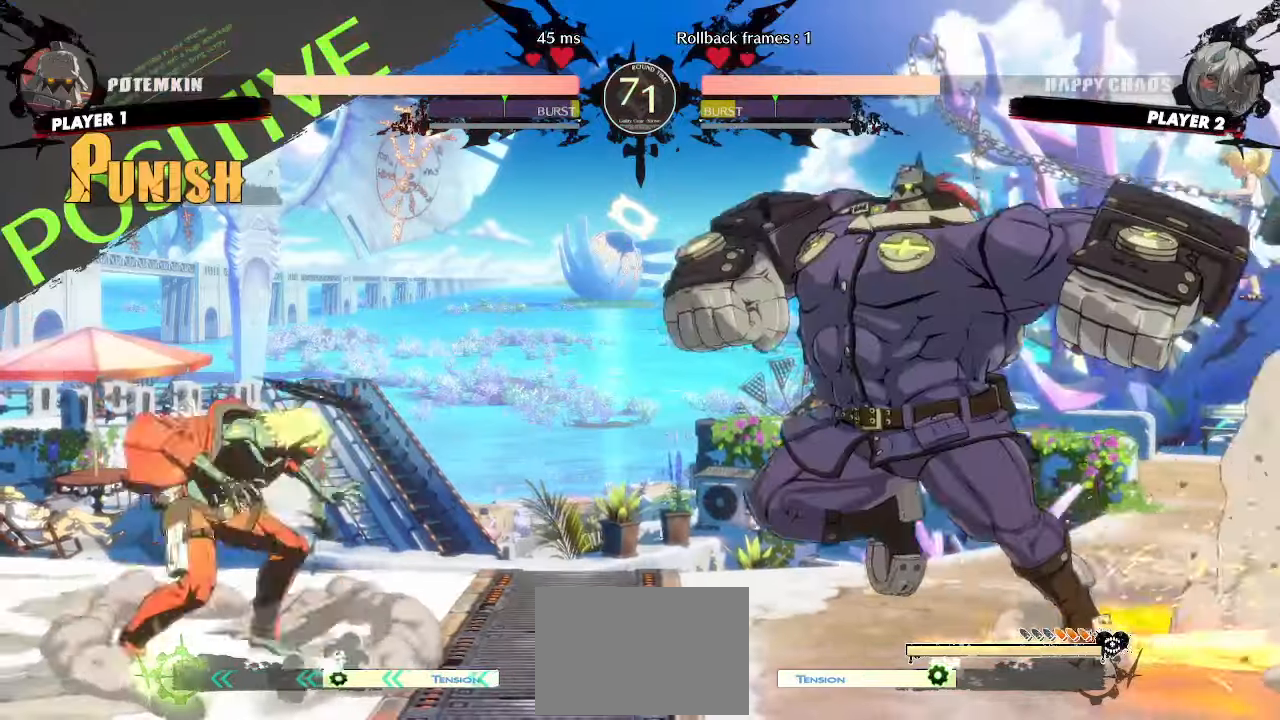
{"buttons": [], "events": []}
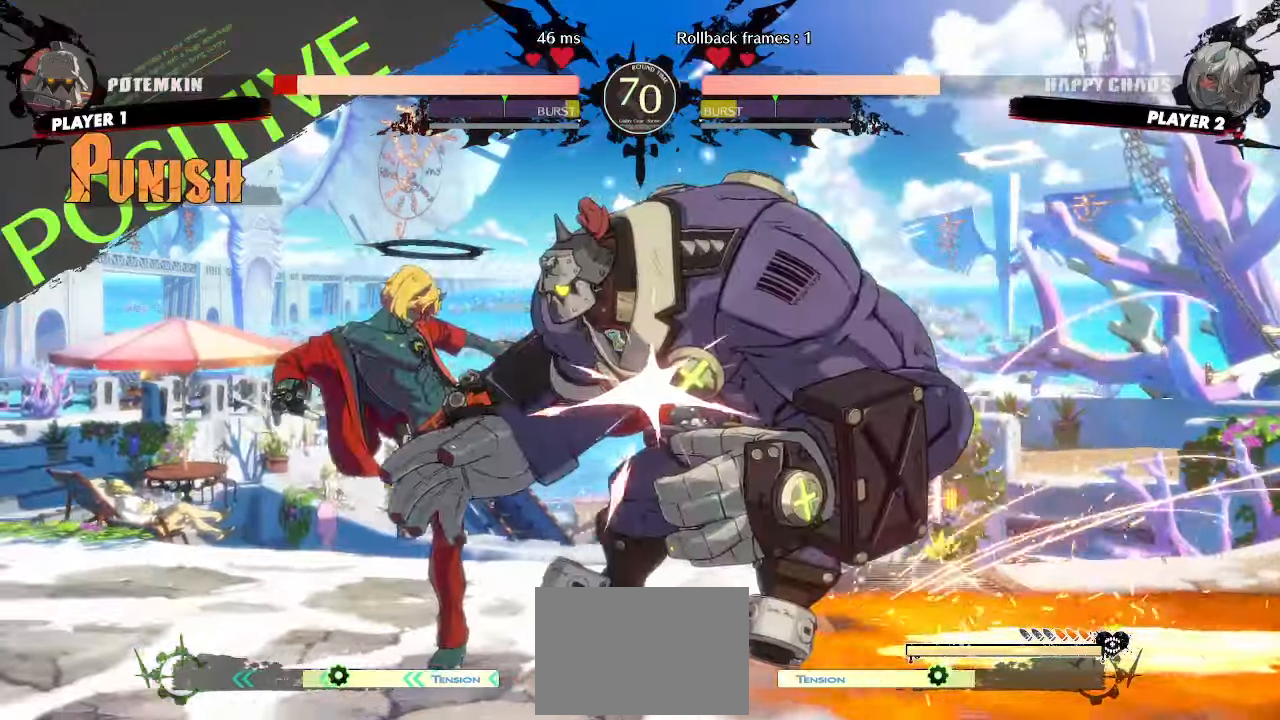
{"buttons": [], "events": []}
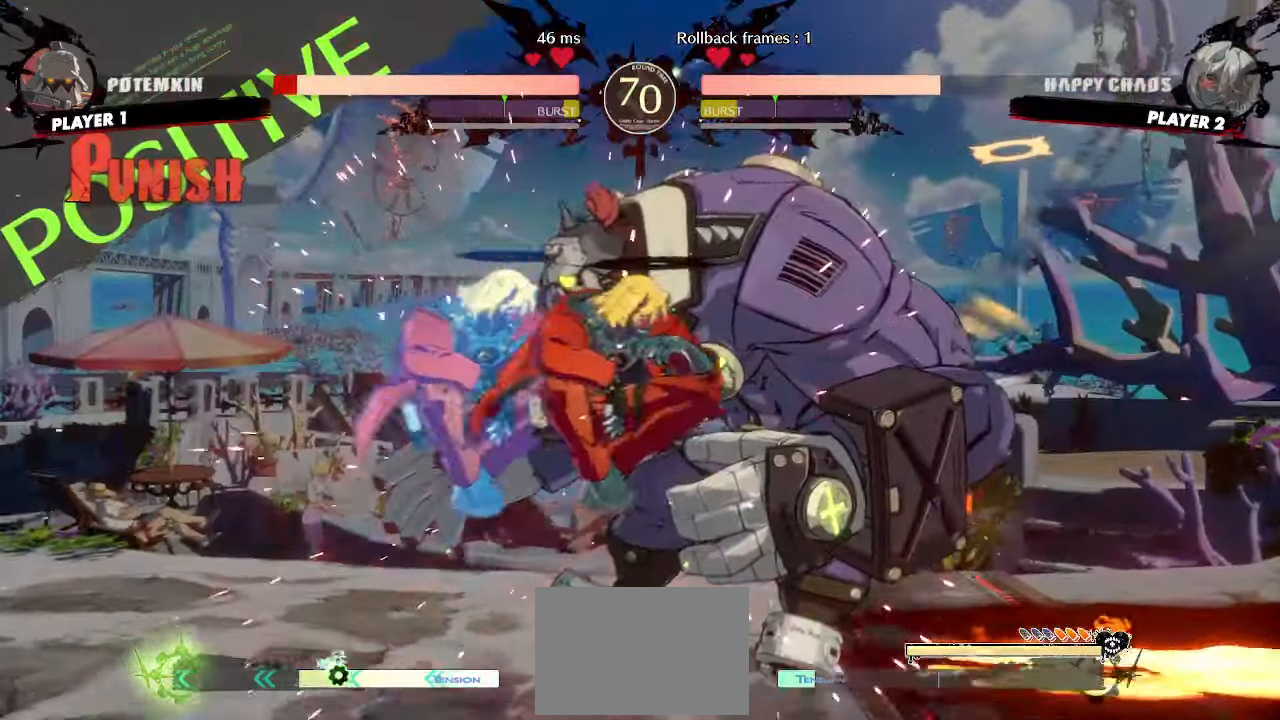
{"buttons": [], "events": [[217, "DPAD_DOWN", "down"], [283, "DPAD_DOWN", "up"], [367, "DPAD_DOWN", "down"], [433, "DPAD_DOWN", "up"]]}